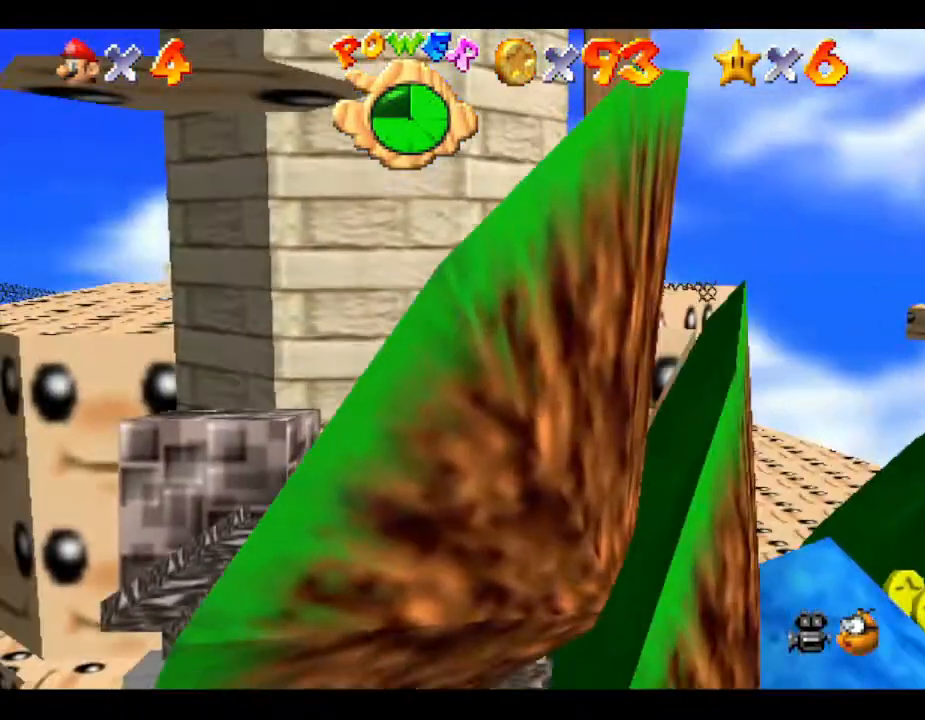
Gameplay with a controller (Nintendo layout); each line is a JSON object with the inputs held at the frame after it. "events" lists button and stick changes between this image and that frame as [ms after this image, input, new state], when the widget could be followed in between. Not read: L3 R3.
{"buttons": [], "left_stick": "right", "events": [[217, "left_stick", "right"]]}
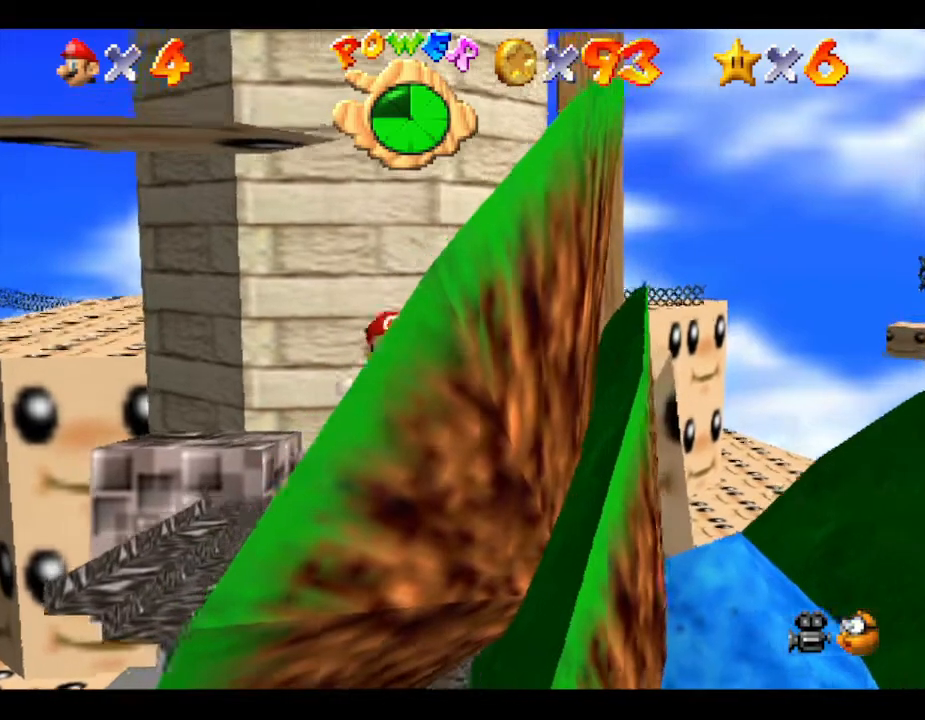
{"buttons": [], "left_stick": "right", "events": []}
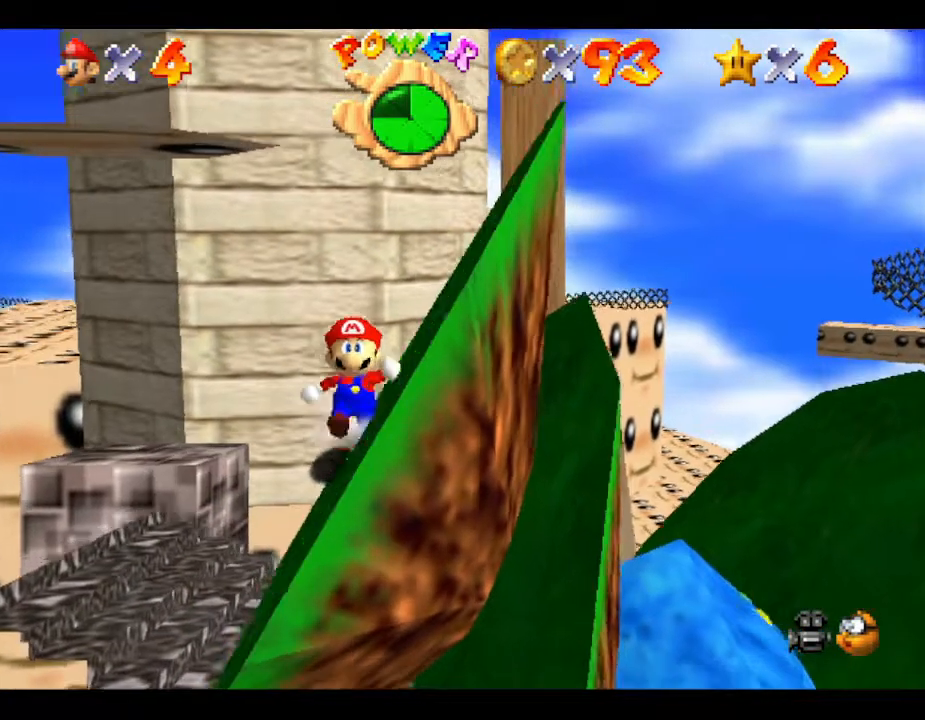
{"buttons": [], "left_stick": "right", "events": []}
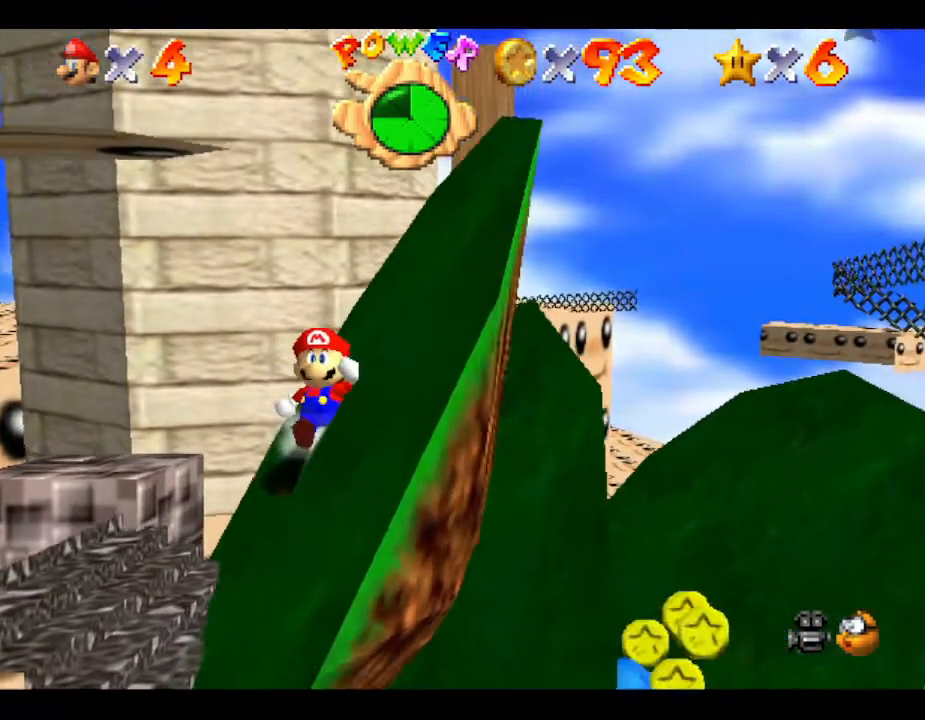
{"buttons": ["A"], "left_stick": "right", "events": [[500, "A", "down"]]}
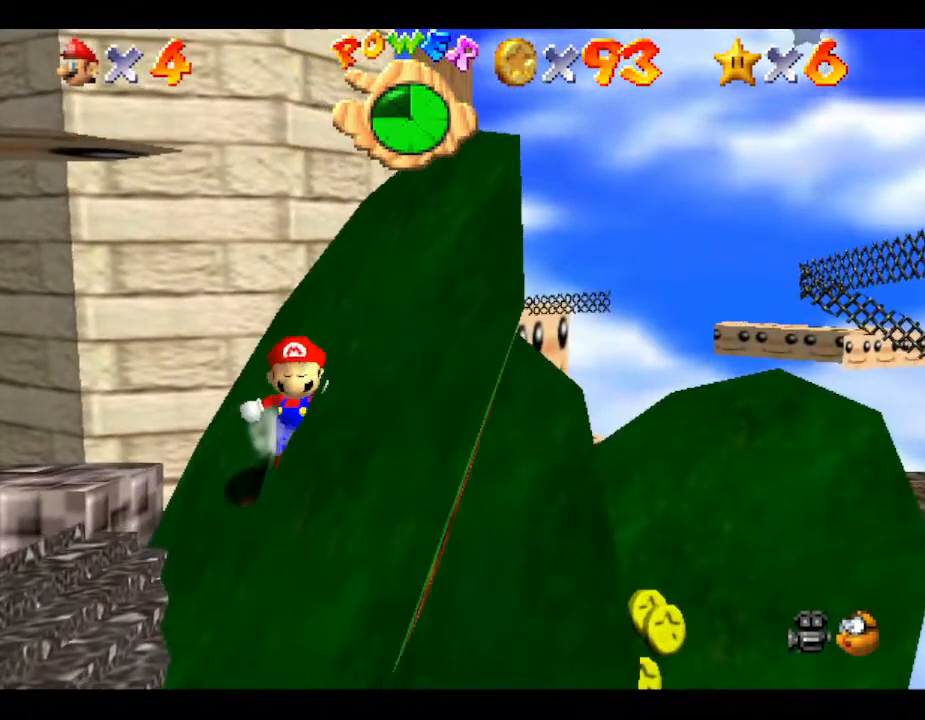
{"buttons": [], "left_stick": "right", "events": [[117, "A", "up"]]}
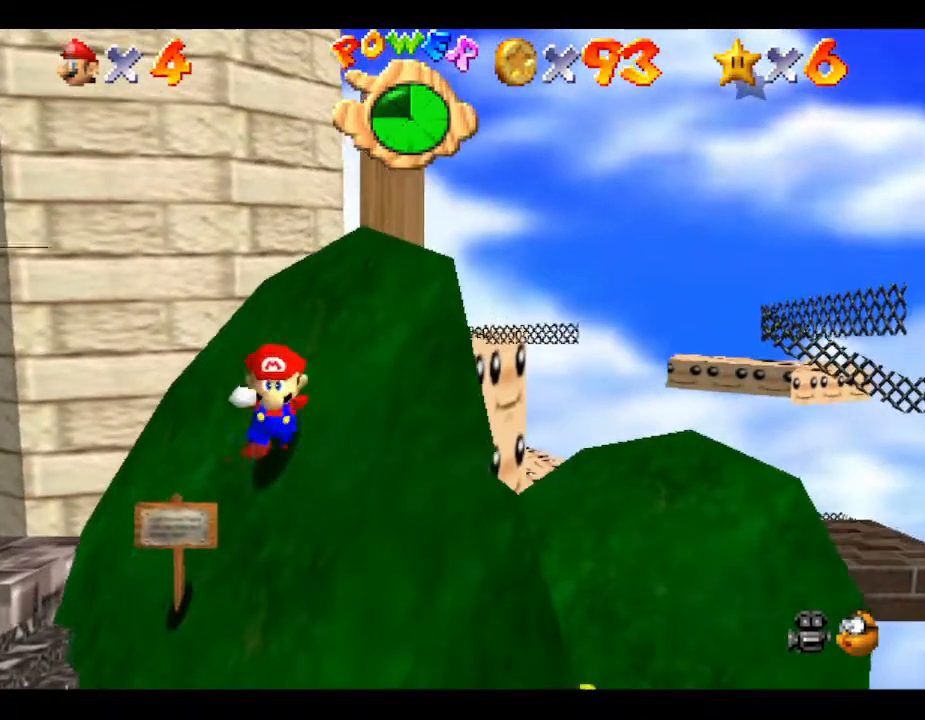
{"buttons": [], "left_stick": "right", "events": []}
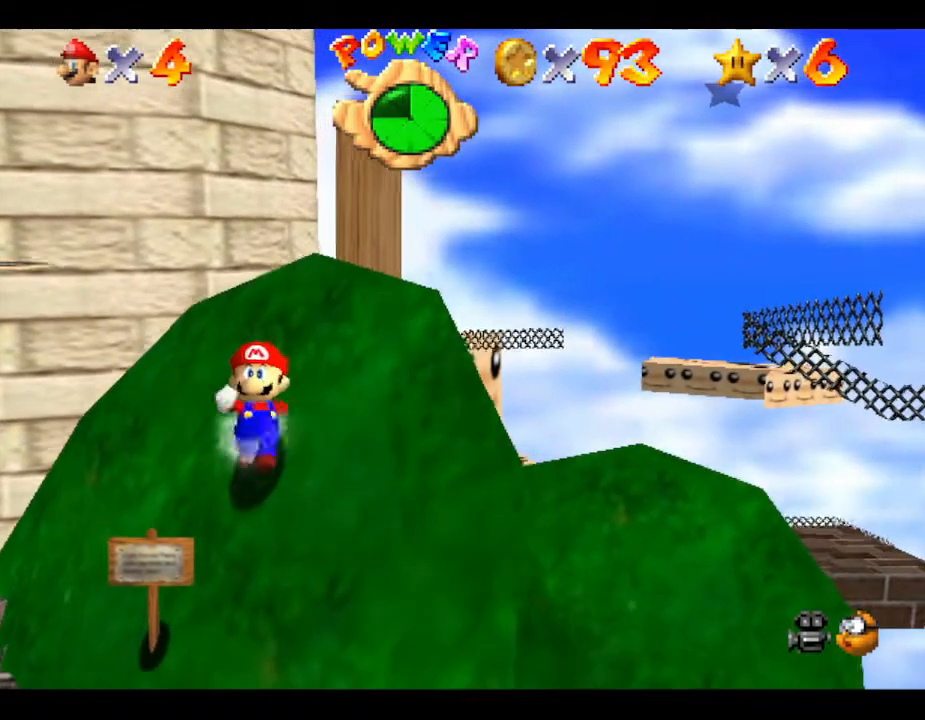
{"buttons": [], "left_stick": "up-left", "events": [[183, "left_stick", "up"], [300, "left_stick", "up-left"]]}
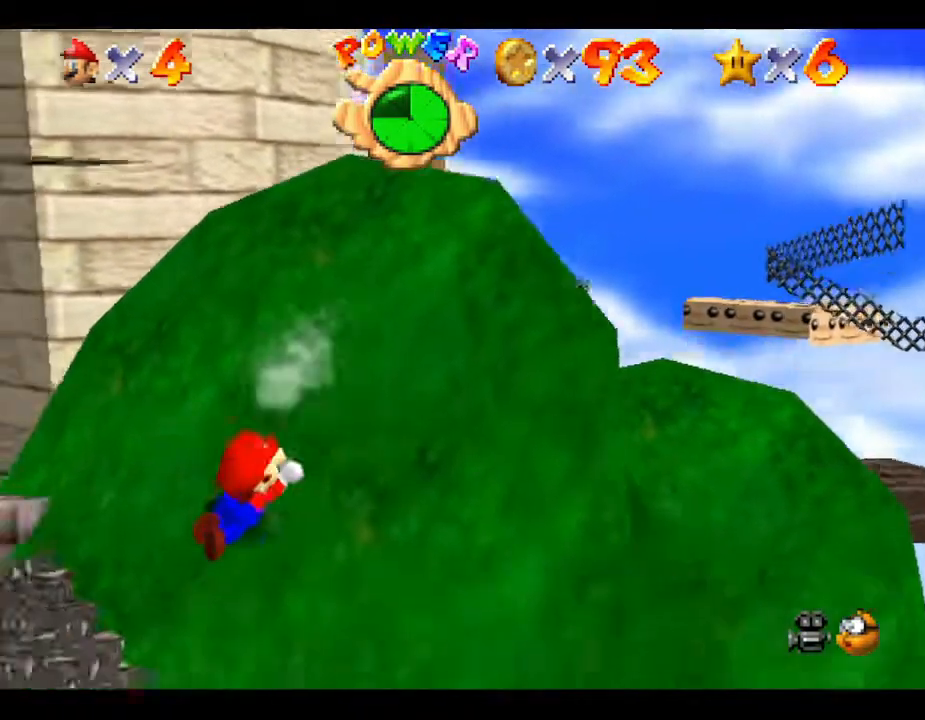
{"buttons": [], "left_stick": "up-left", "events": []}
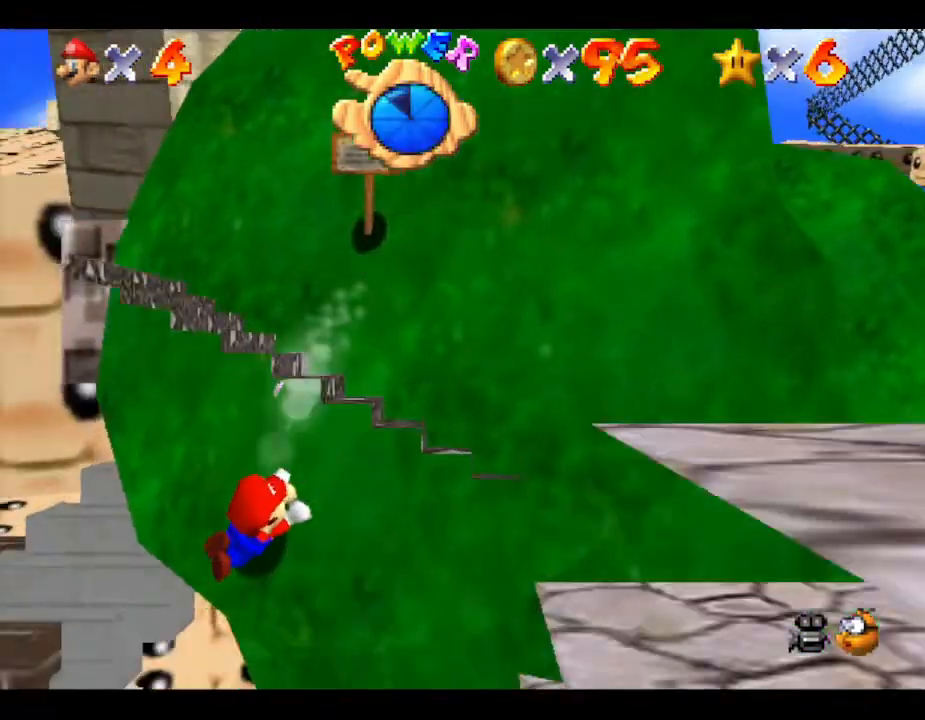
{"buttons": [], "left_stick": "up", "events": [[217, "left_stick", "up"]]}
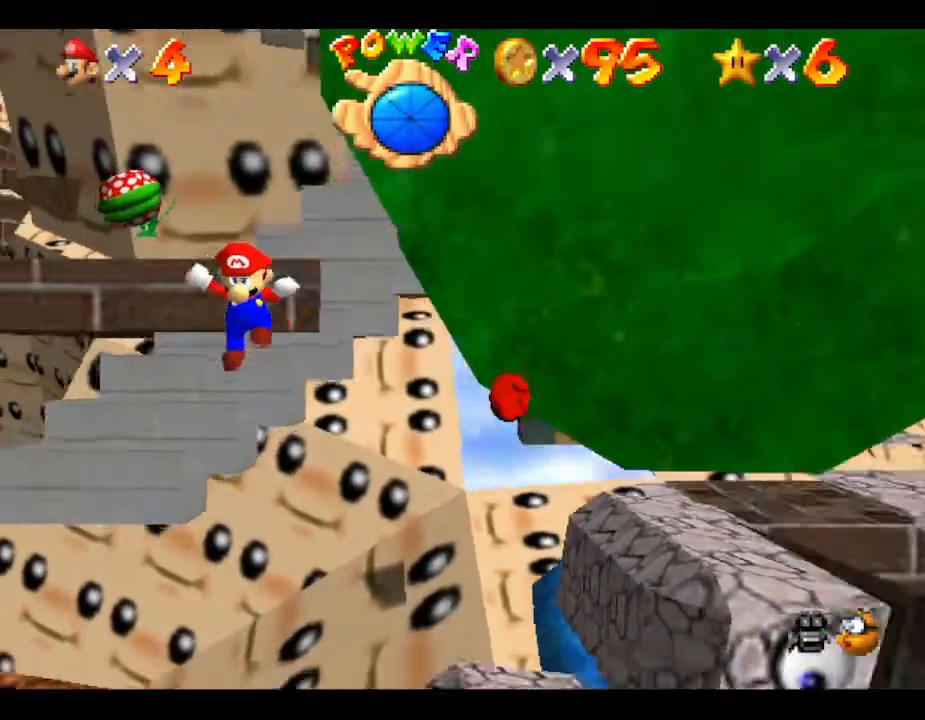
{"buttons": [], "left_stick": "up-right", "events": [[167, "left_stick", "right"], [450, "left_stick", "up-right"]]}
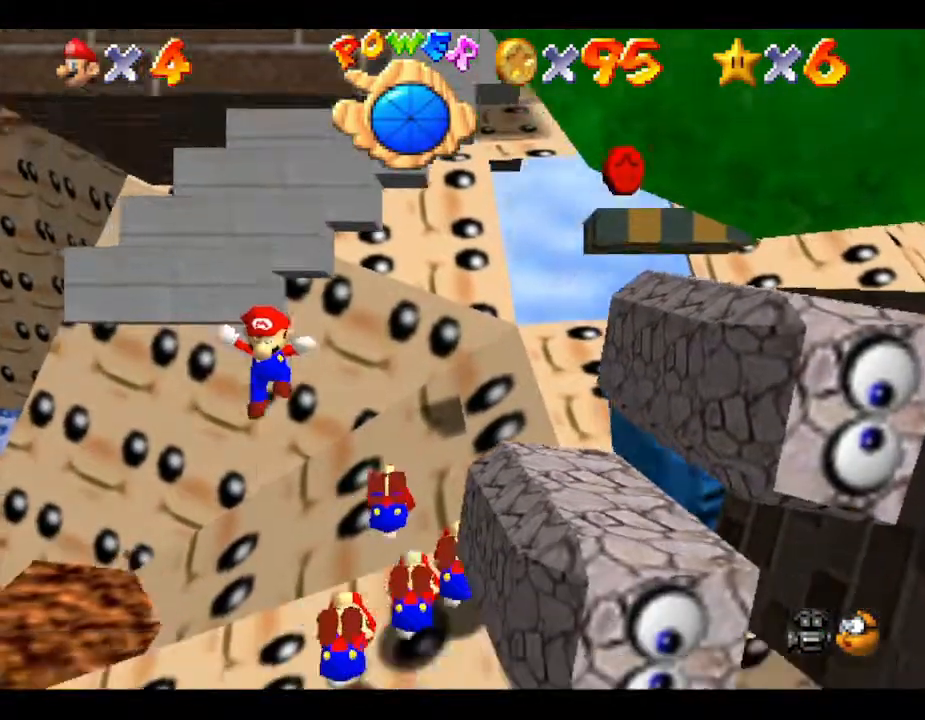
{"buttons": [], "left_stick": "up", "events": [[133, "left_stick", "up"]]}
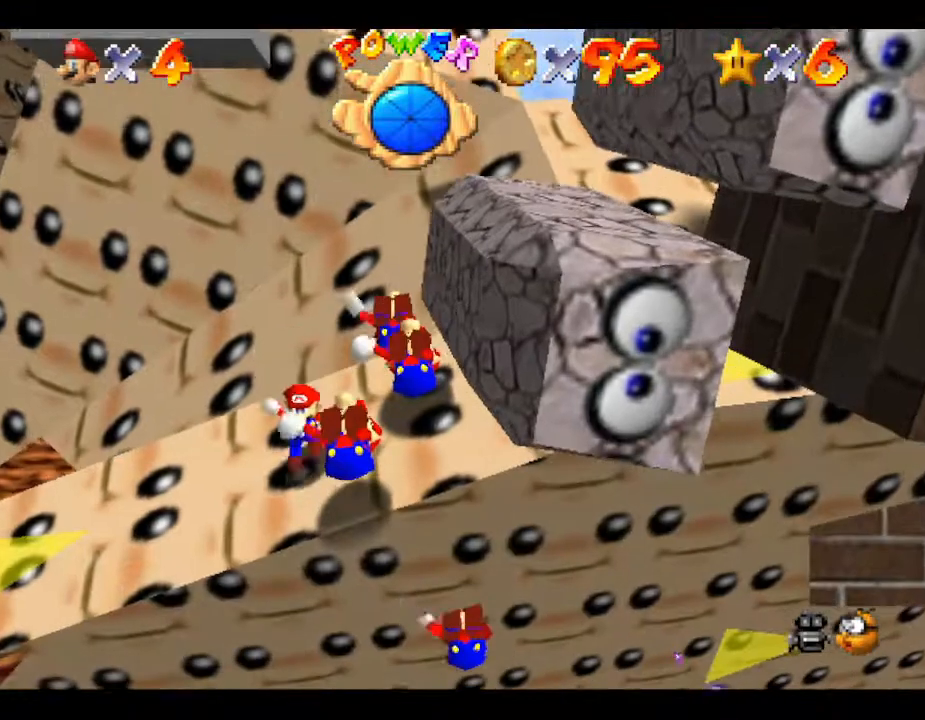
{"buttons": [], "left_stick": "left", "events": [[250, "left_stick", "center"], [433, "left_stick", "left"]]}
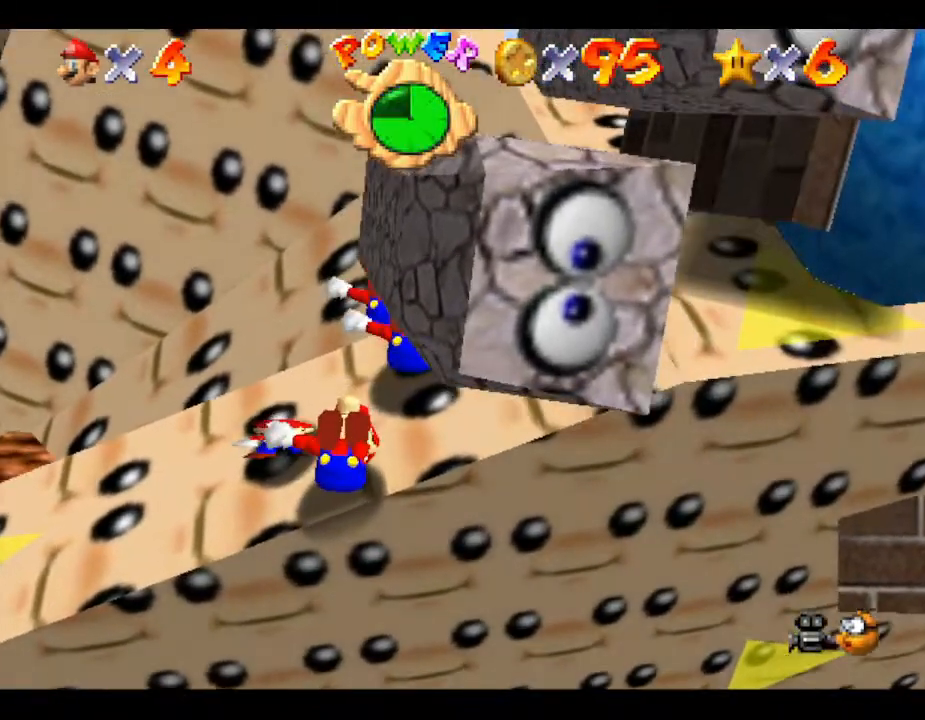
{"buttons": [], "left_stick": "left", "events": []}
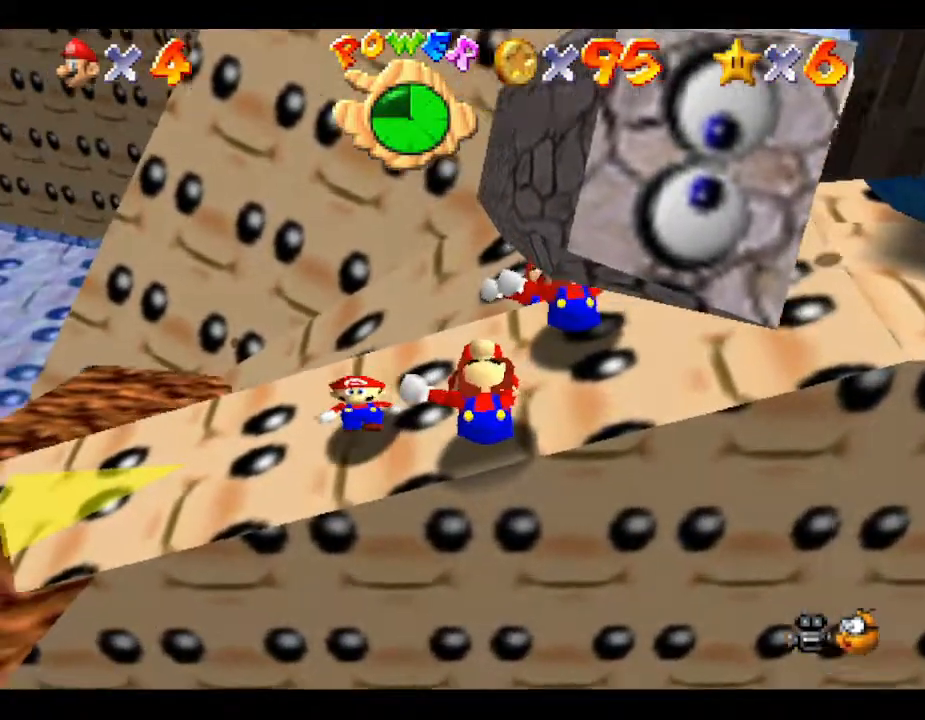
{"buttons": [], "left_stick": "left", "events": []}
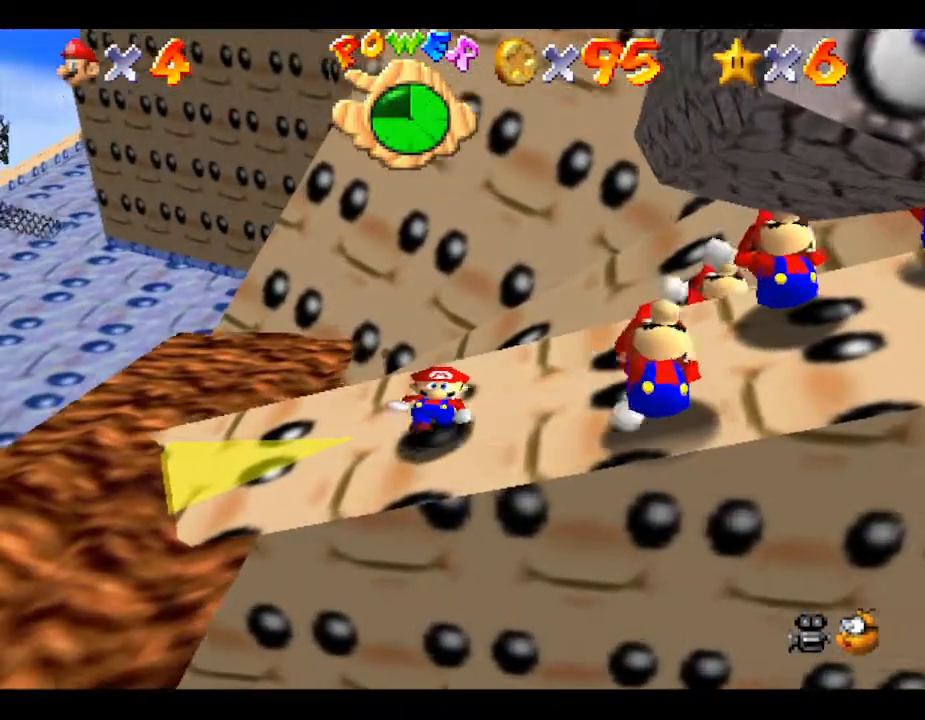
{"buttons": [], "left_stick": "up-left", "events": [[500, "left_stick", "up-left"]]}
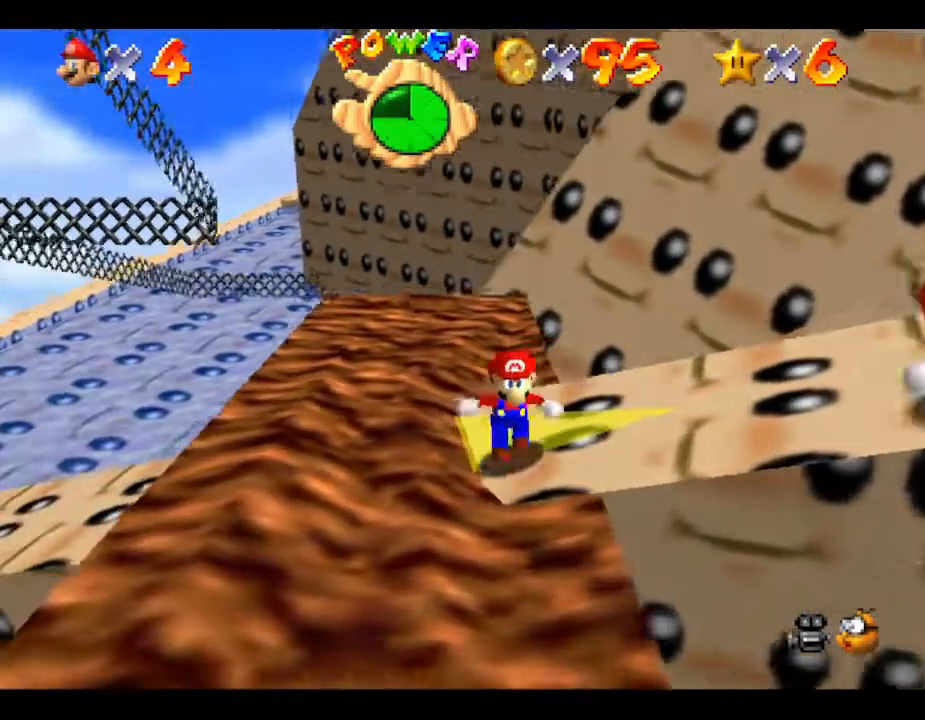
{"buttons": [], "left_stick": "center", "events": [[100, "left_stick", "center"]]}
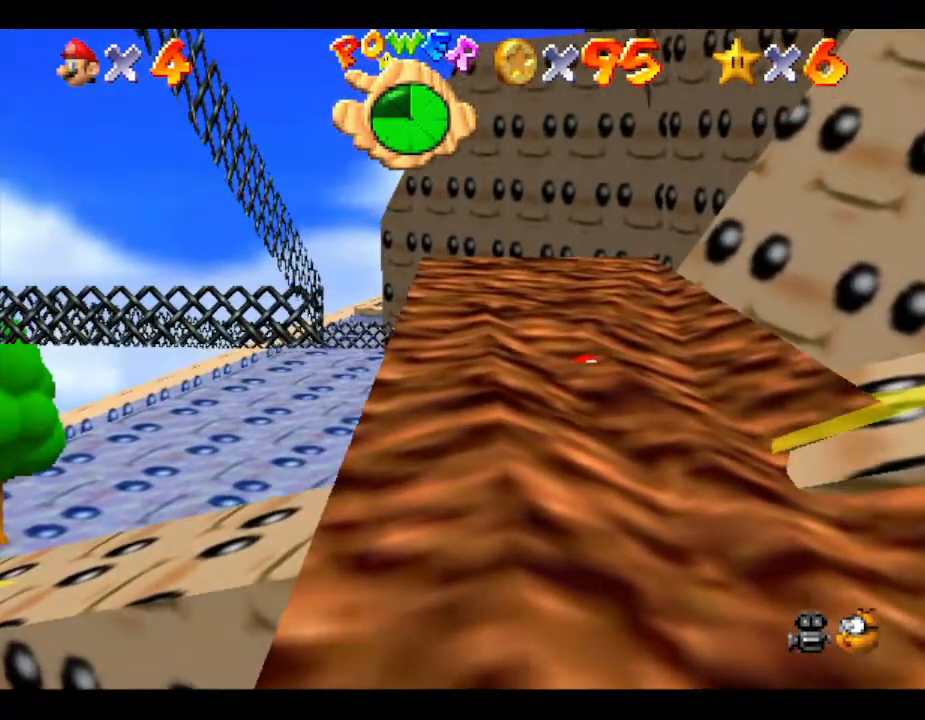
{"buttons": [], "left_stick": "down-left", "events": [[50, "C_LEFT", "down"], [183, "C_LEFT", "up"], [400, "left_stick", "down-left"]]}
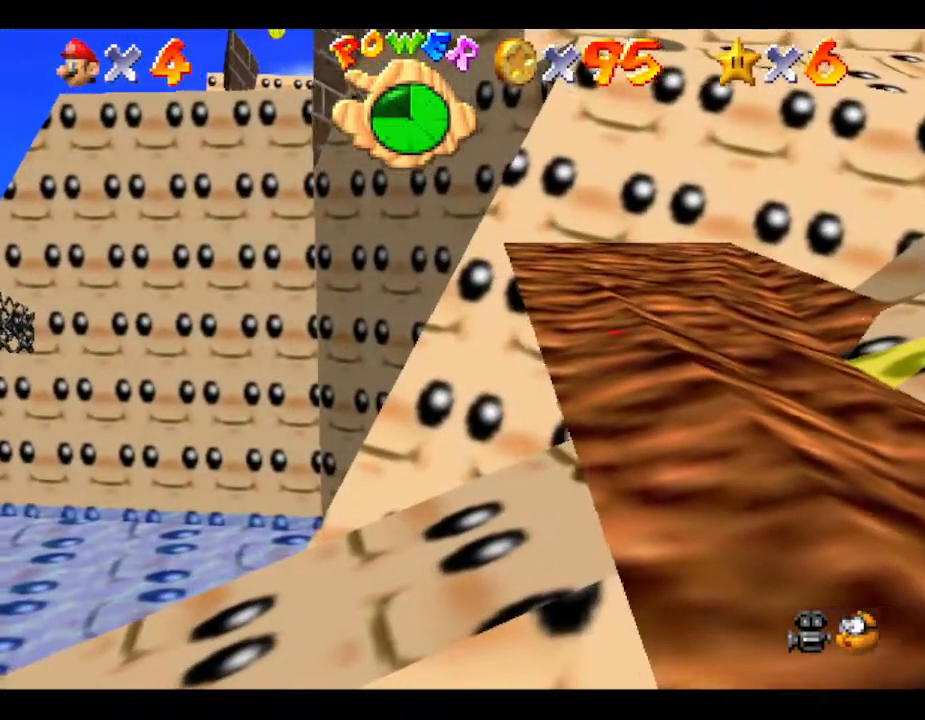
{"buttons": ["C_LEFT"], "left_stick": "center", "events": [[267, "left_stick", "center"], [417, "C_LEFT", "down"]]}
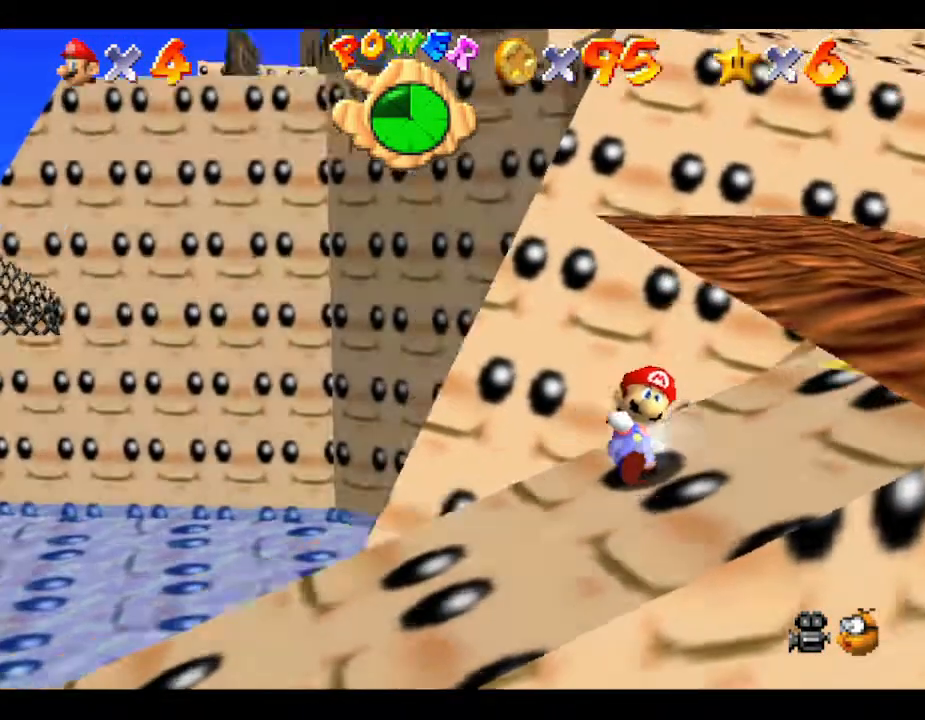
{"buttons": [], "left_stick": "center", "events": [[83, "C_LEFT", "up"]]}
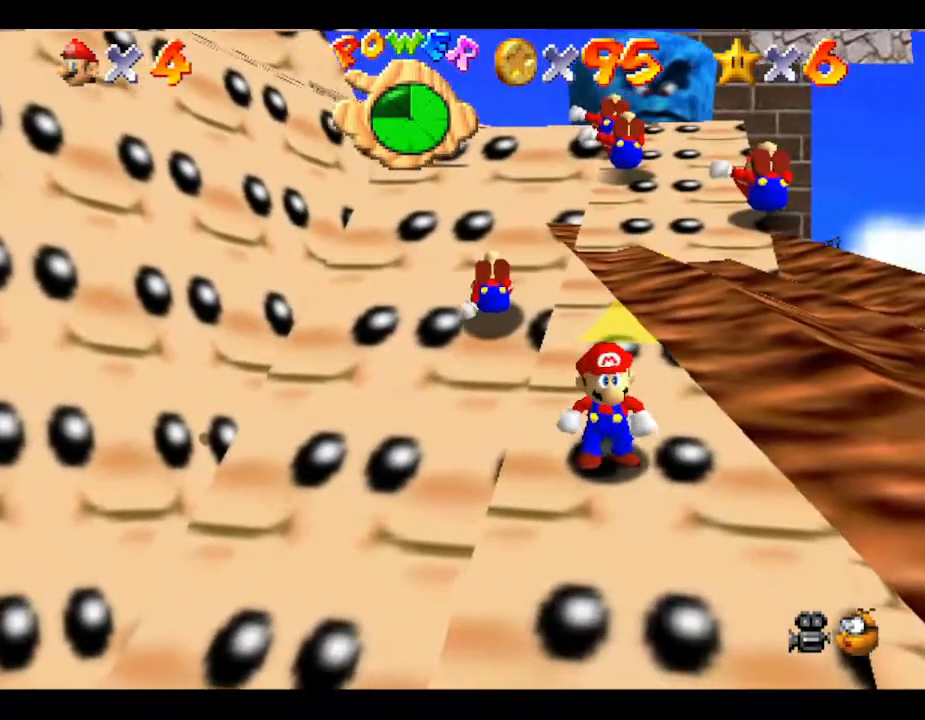
{"buttons": [], "left_stick": "center", "events": []}
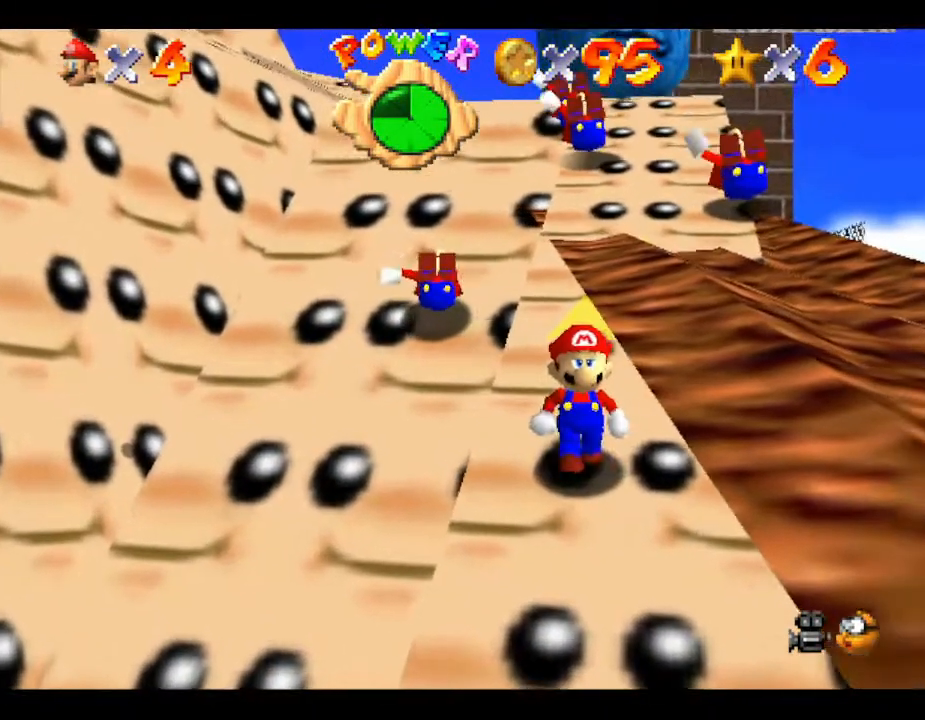
{"buttons": [], "left_stick": "up", "events": [[150, "left_stick", "up"]]}
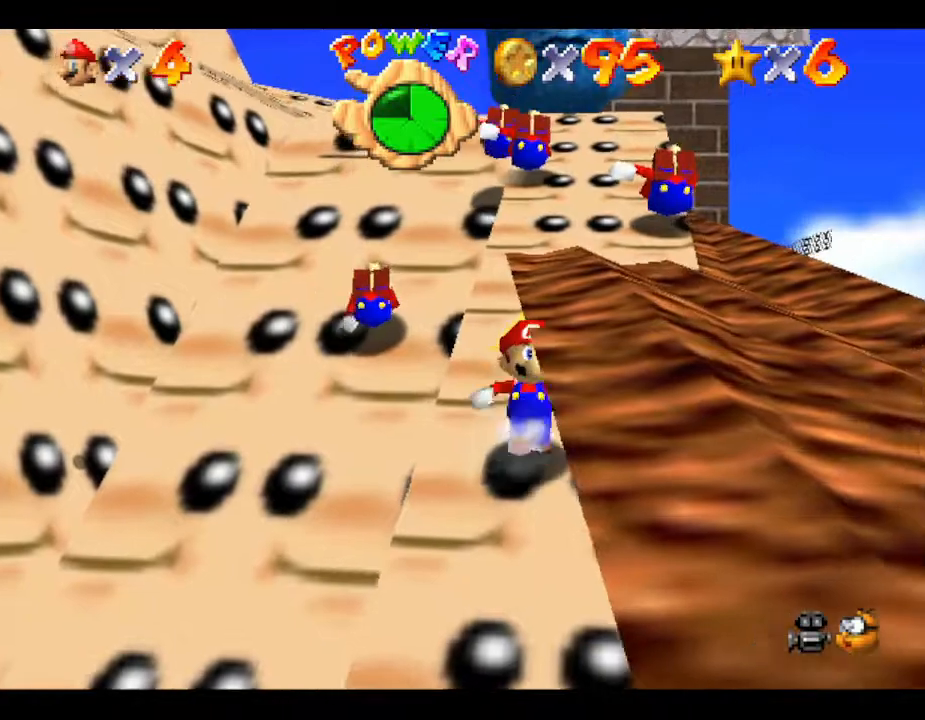
{"buttons": [], "left_stick": "up", "events": []}
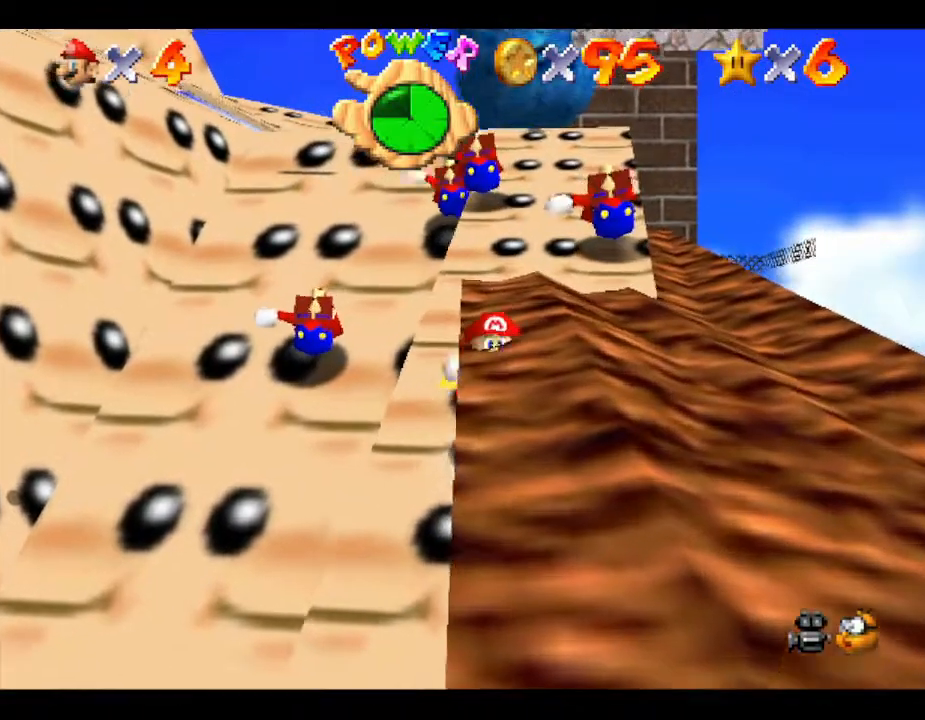
{"buttons": [], "left_stick": "up", "events": []}
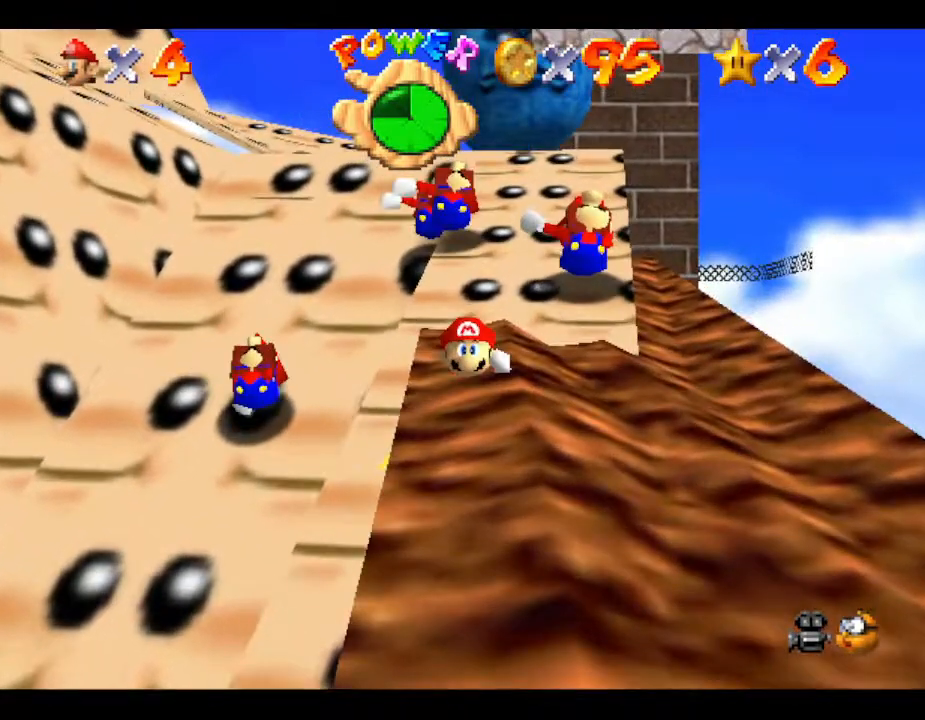
{"buttons": ["A"], "left_stick": "up-right", "events": [[283, "A", "down"], [500, "left_stick", "up-right"]]}
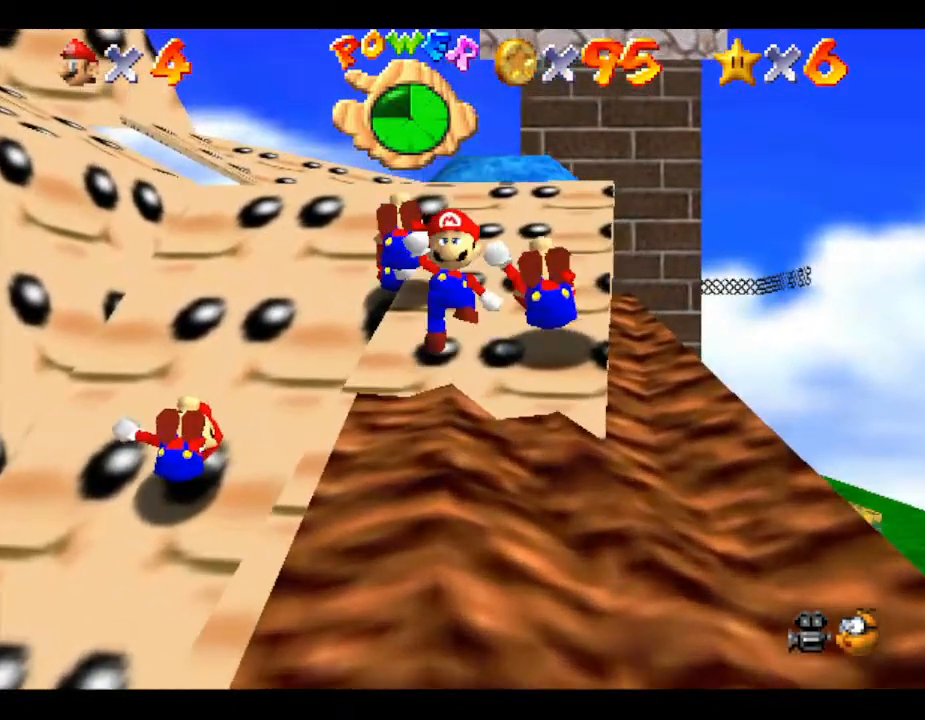
{"buttons": [], "left_stick": "up-right", "events": [[67, "left_stick", "center"], [183, "A", "up"], [183, "left_stick", "down"], [300, "left_stick", "right"], [350, "left_stick", "up-right"]]}
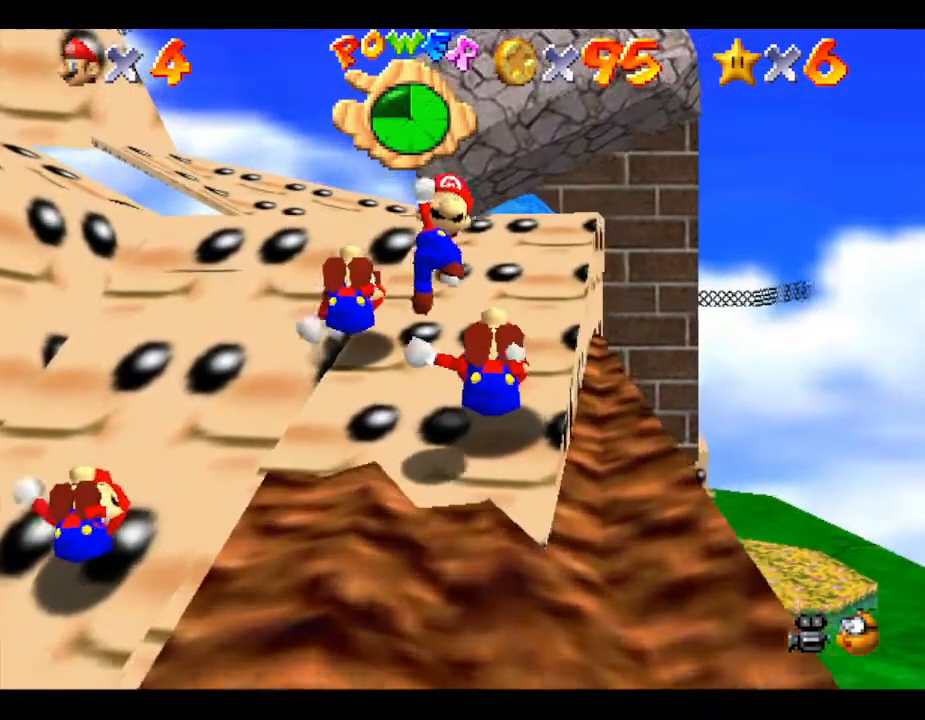
{"buttons": [], "left_stick": "down-left", "events": [[200, "left_stick", "down-left"]]}
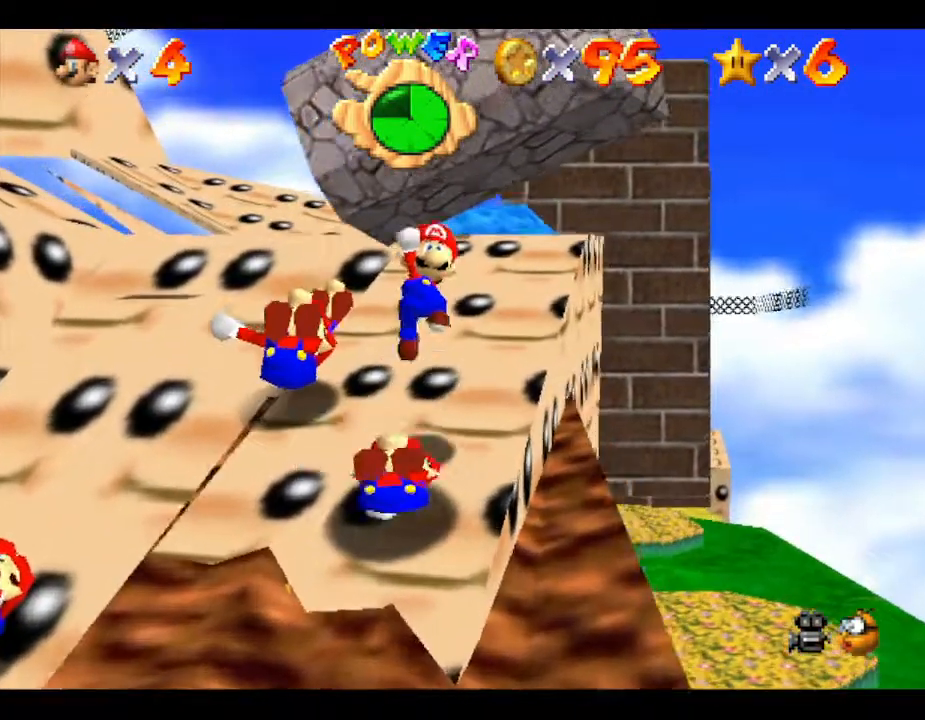
{"buttons": [], "left_stick": "down-left", "events": []}